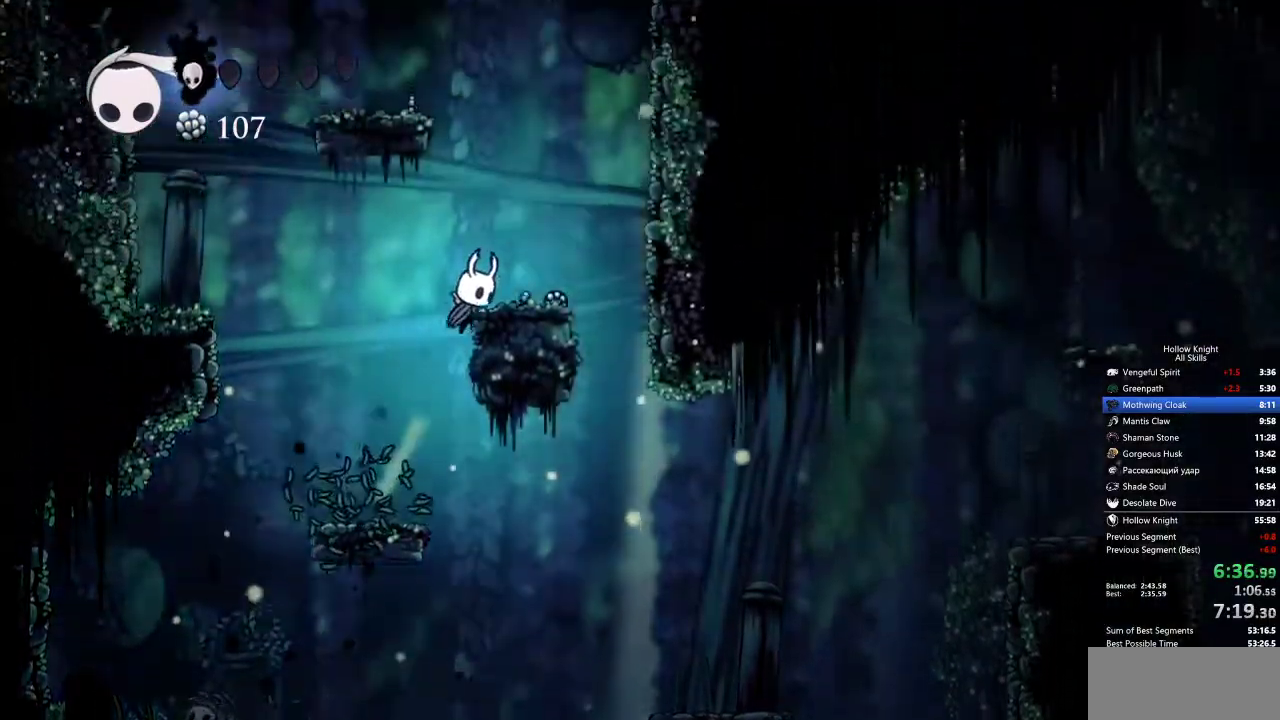
Gameplay with keyboard; each line is a JSON object with the keys held at the frame after it. "events" lists presses ("down") and releases ("up") of "cdash", "dash", "dnail", "down", "heal", "inv", "jump", "left", "nail", "right", "spell" and "up" between this image and that frame as [ms after this image, input, new state], when the widget could be followed in between. No other keys are recorded. Mouse input is not recorded. Key names are as the overlay labels them; some are game actions (e.g. jump) rather than physical keys.
{"keys": ["jump", "left"], "events": [[100, "jump", "up"], [300, "jump", "down"], [300, "right", "up"], [333, "left", "down"]]}
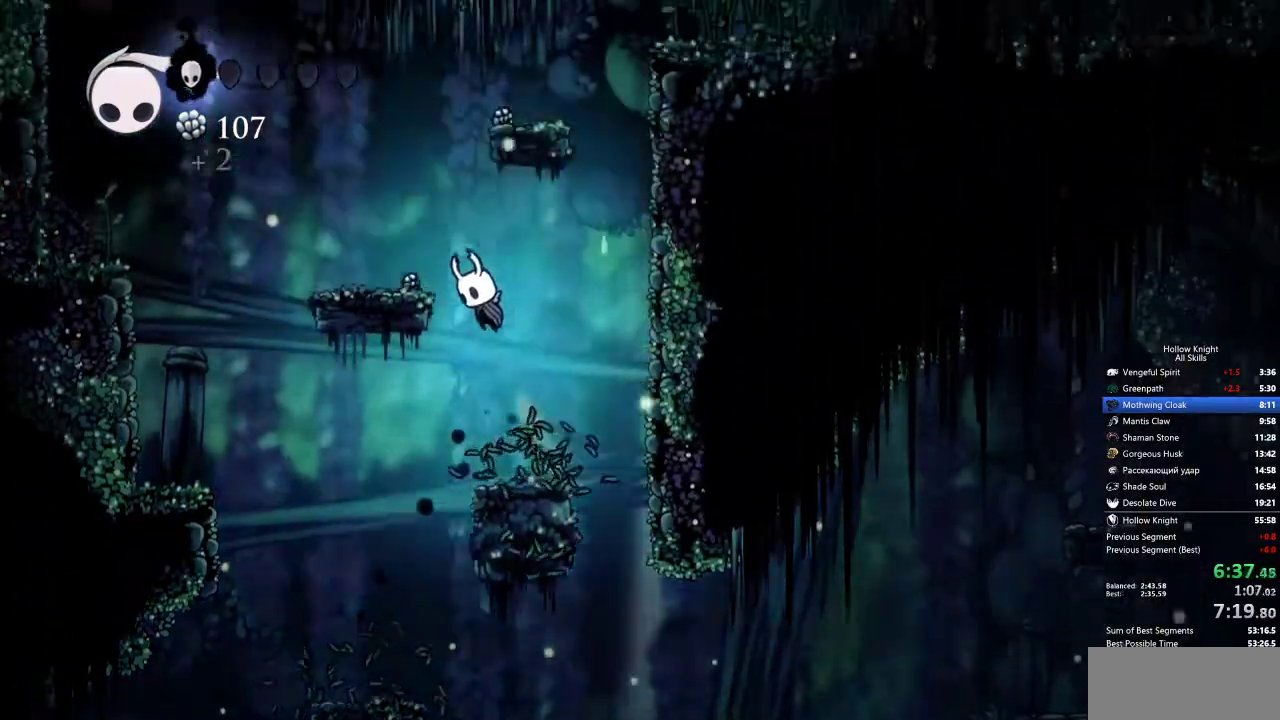
{"keys": ["jump", "right"], "events": [[167, "jump", "up"], [300, "jump", "down"], [350, "left", "up"], [350, "right", "down"]]}
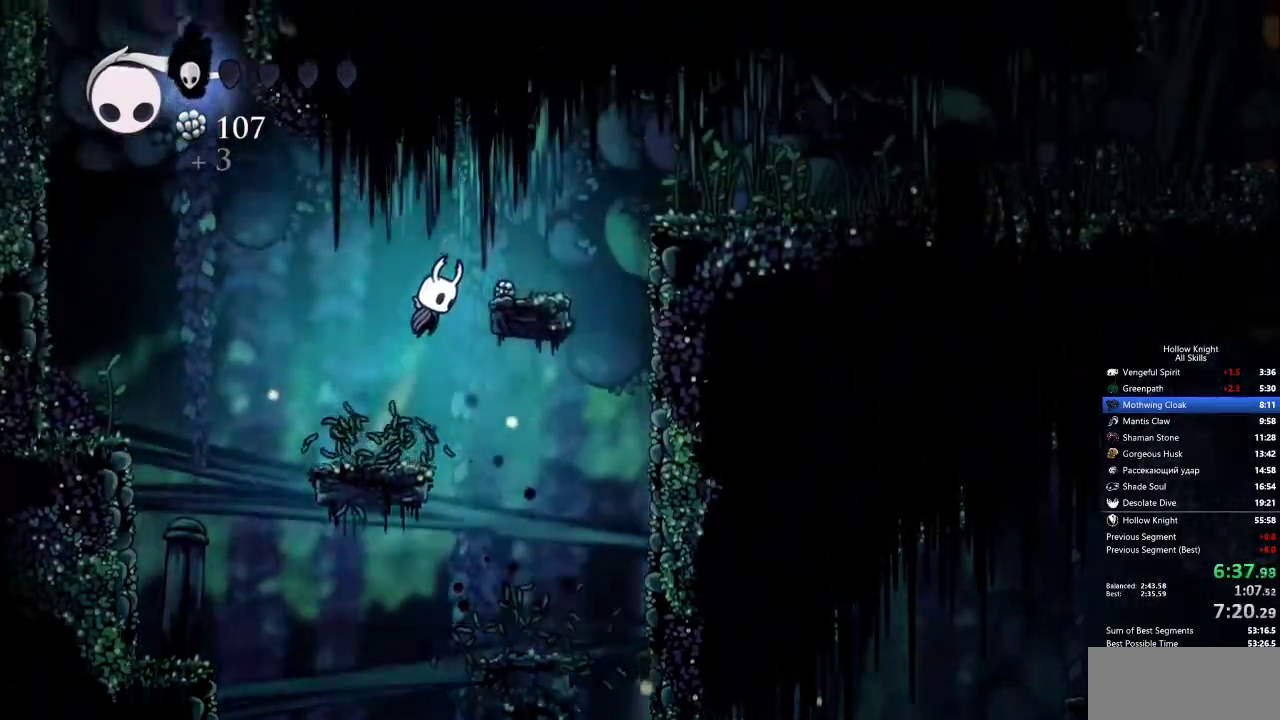
{"keys": ["jump", "right"], "events": [[133, "jump", "up"], [317, "jump", "down"]]}
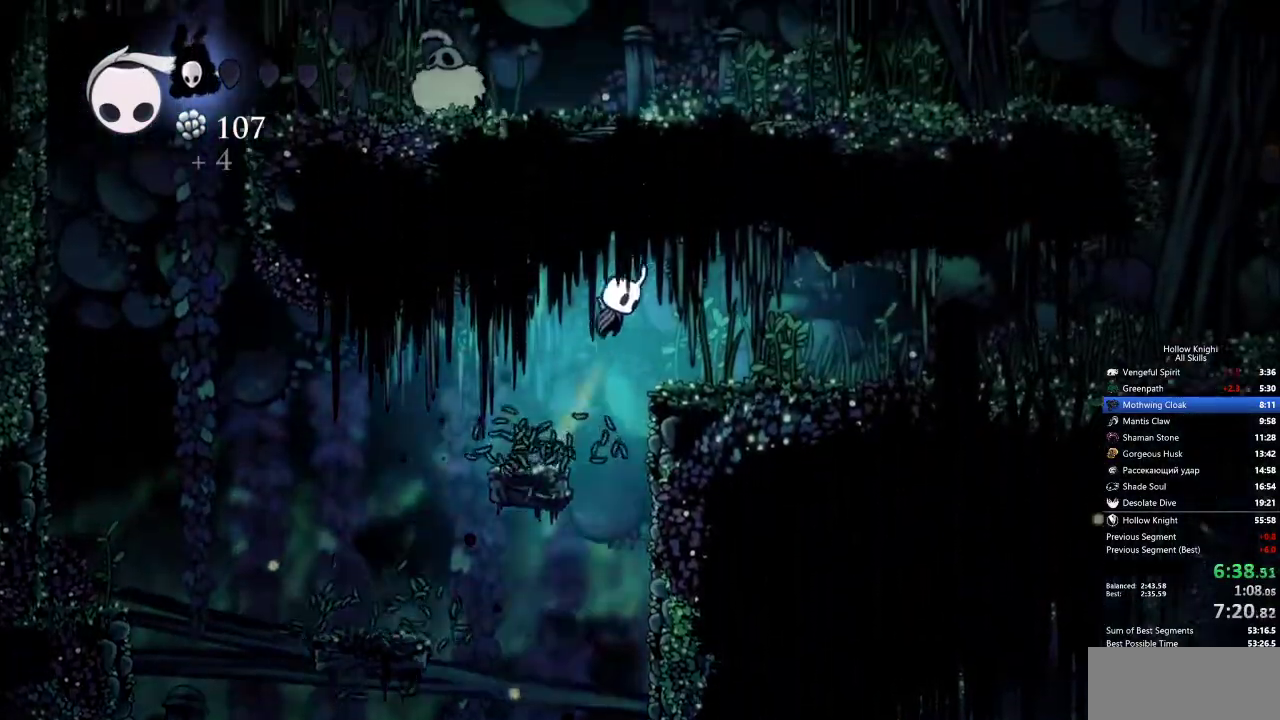
{"keys": ["right"], "events": [[100, "jump", "up"]]}
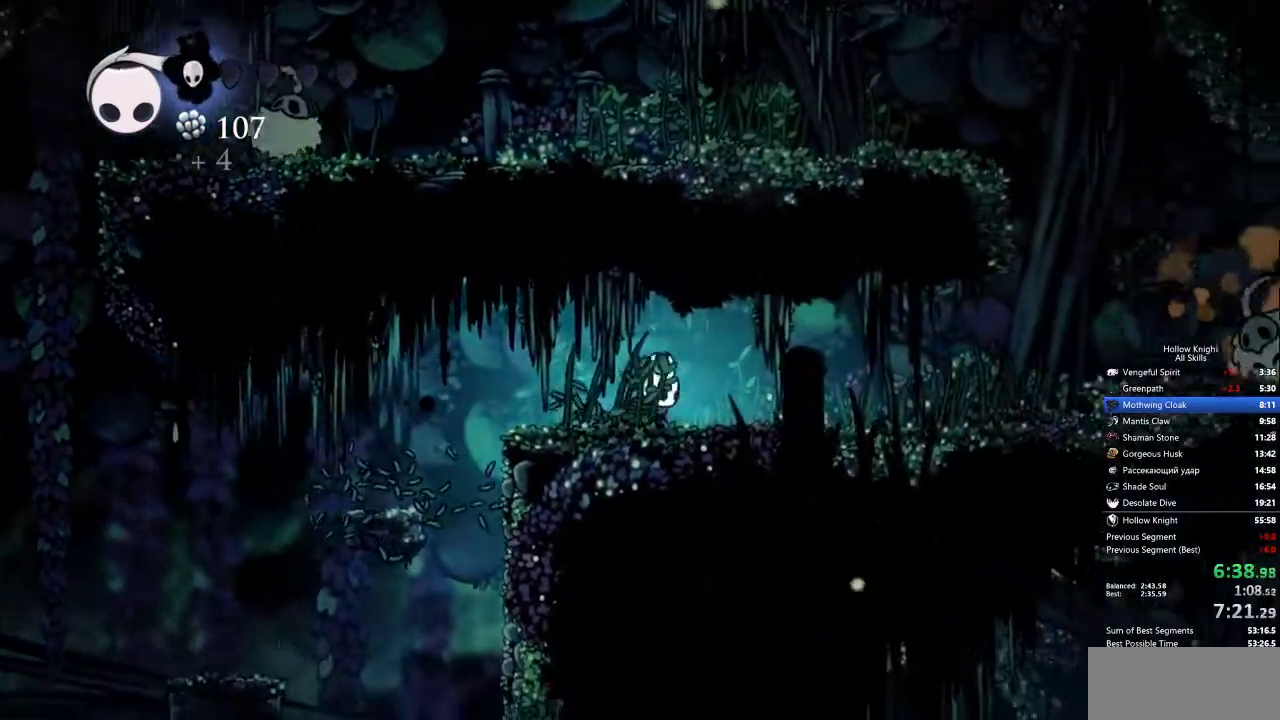
{"keys": ["right"], "events": []}
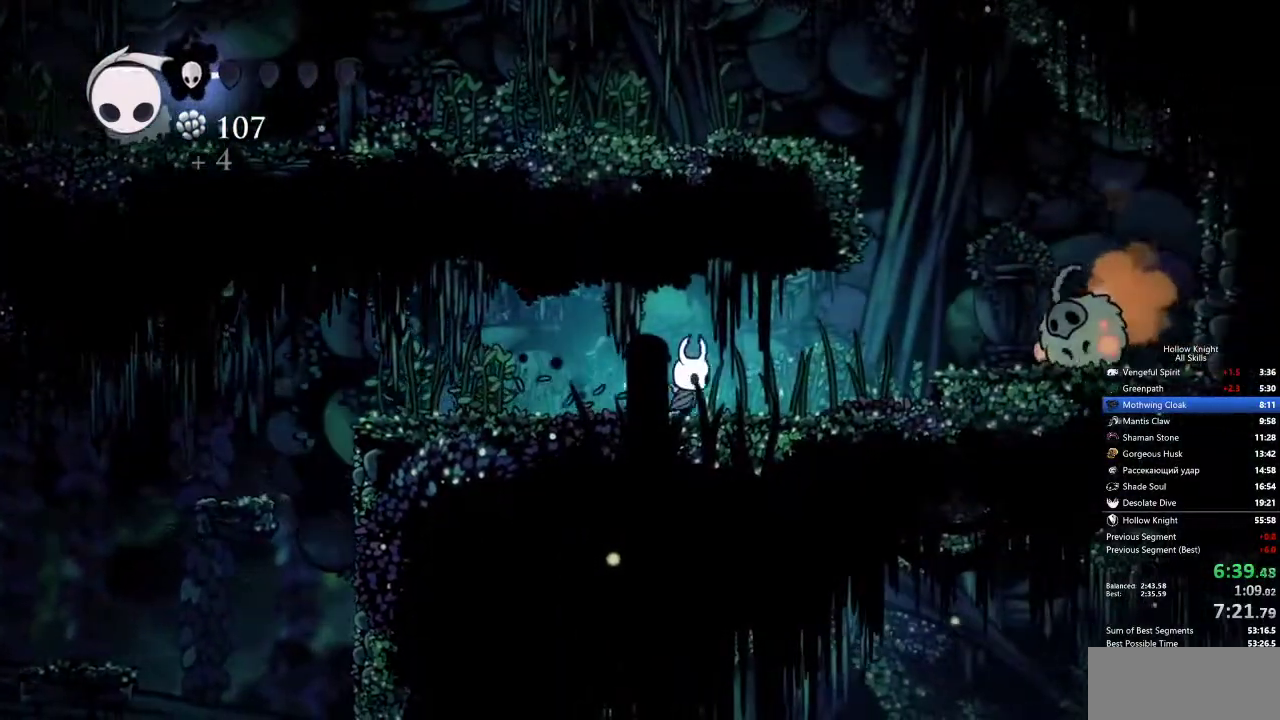
{"keys": ["jump", "right"], "events": [[500, "jump", "down"]]}
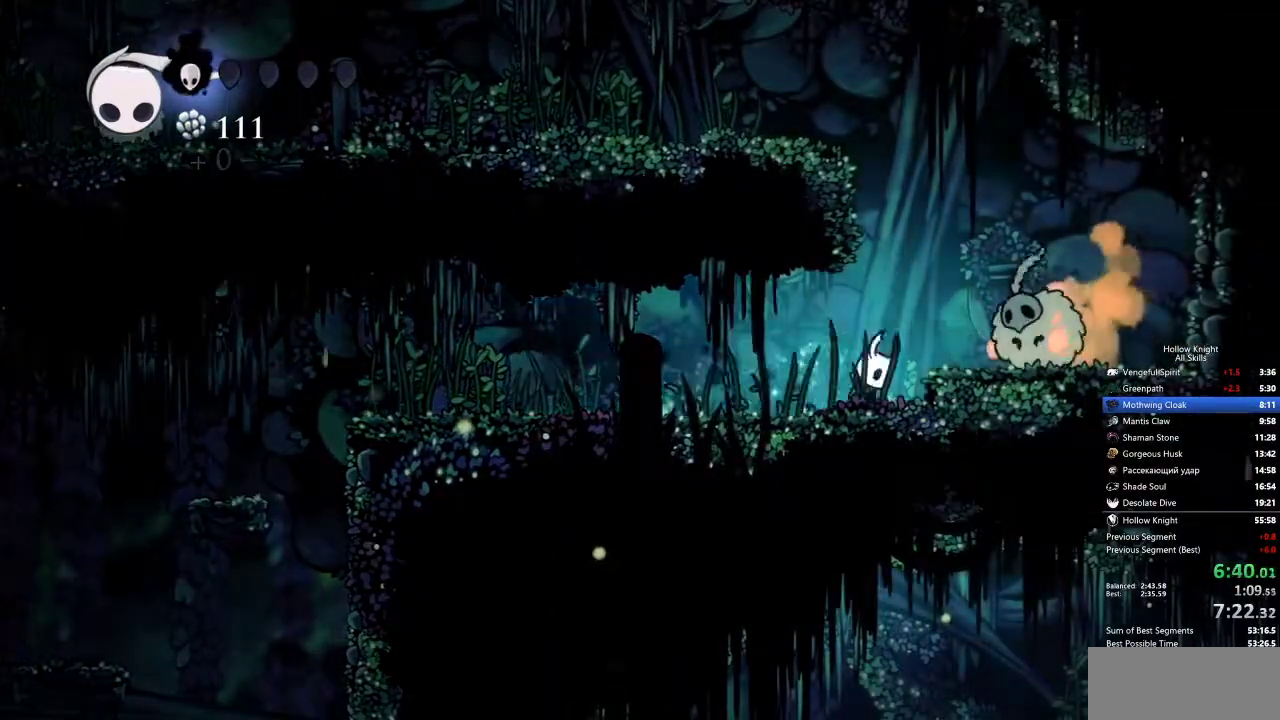
{"keys": ["down", "jump", "left", "nail"], "events": [[100, "down", "down"], [283, "left", "down"], [283, "nail", "down"], [333, "right", "up"]]}
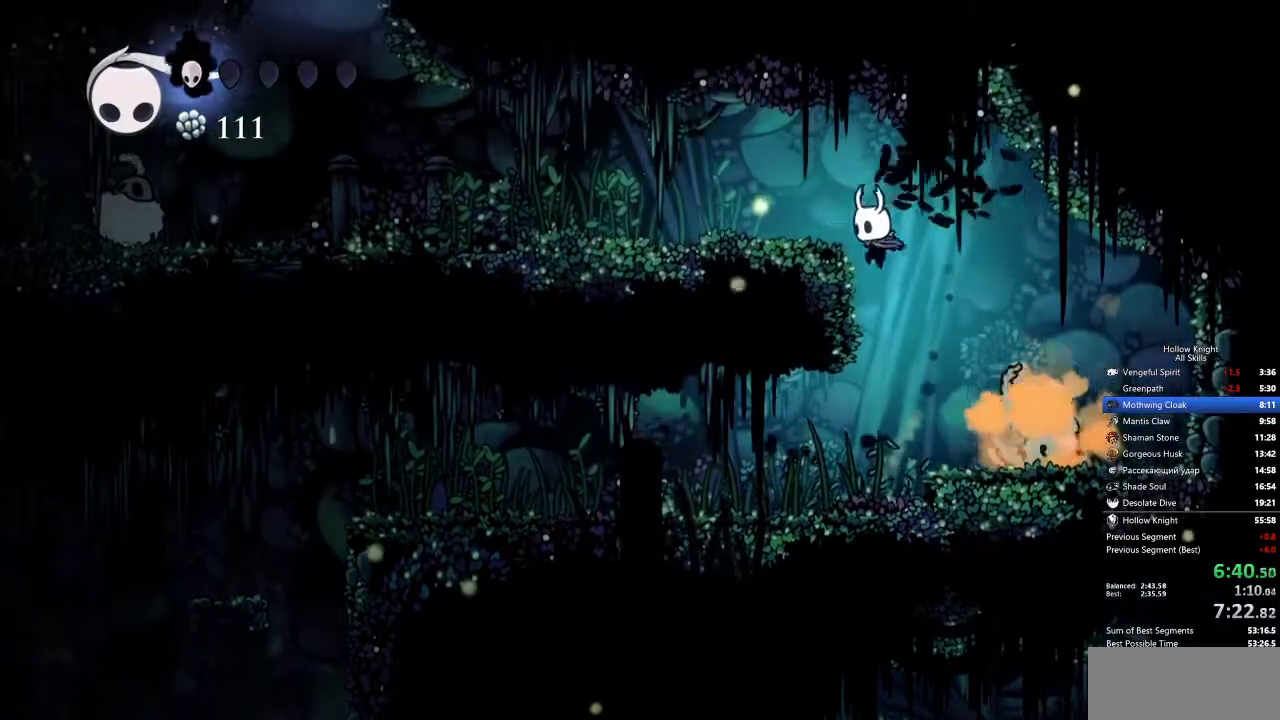
{"keys": ["left"], "events": [[100, "down", "up"], [100, "jump", "up"], [100, "nail", "up"]]}
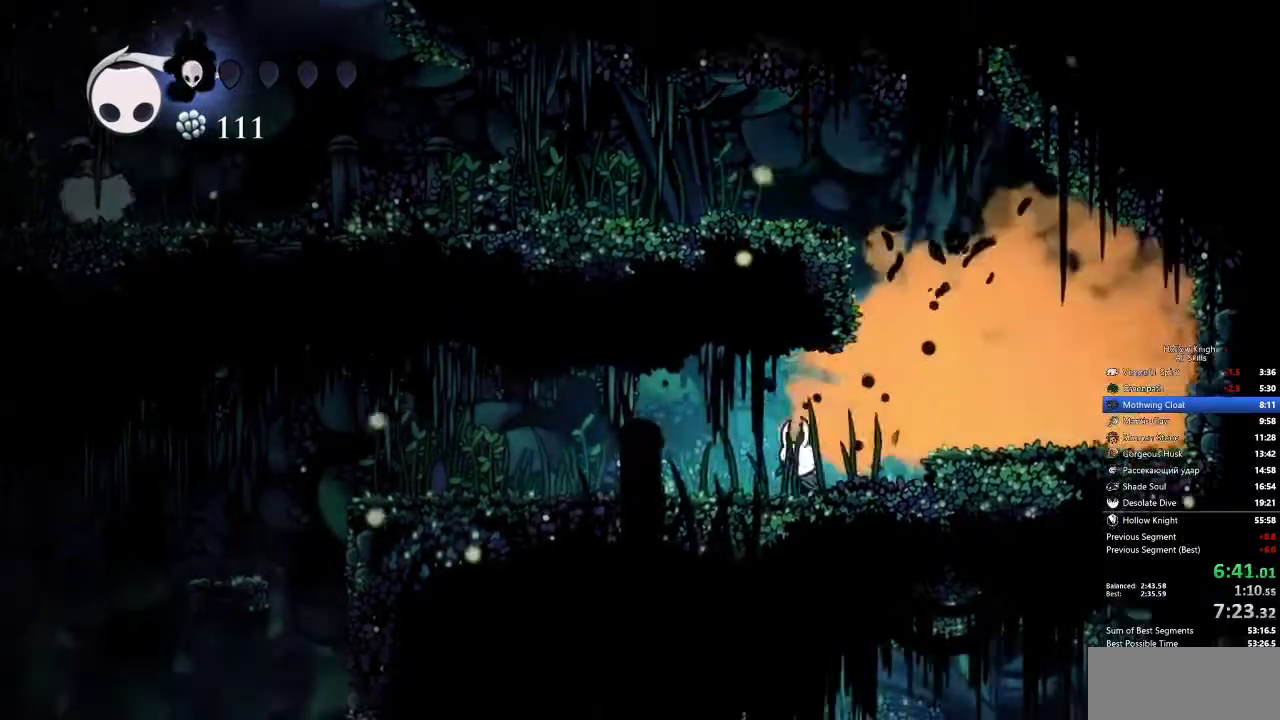
{"keys": ["right"], "events": [[267, "left", "up"], [400, "right", "down"]]}
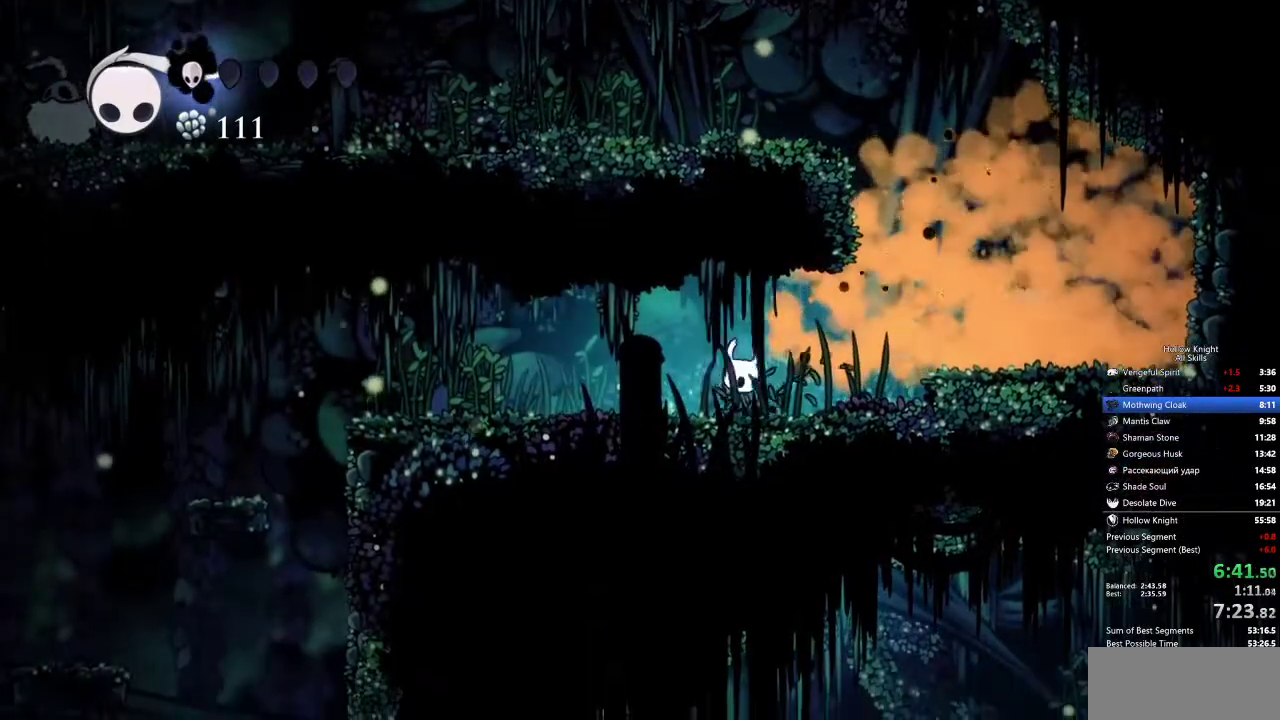
{"keys": ["jump", "right"], "events": [[333, "jump", "down"]]}
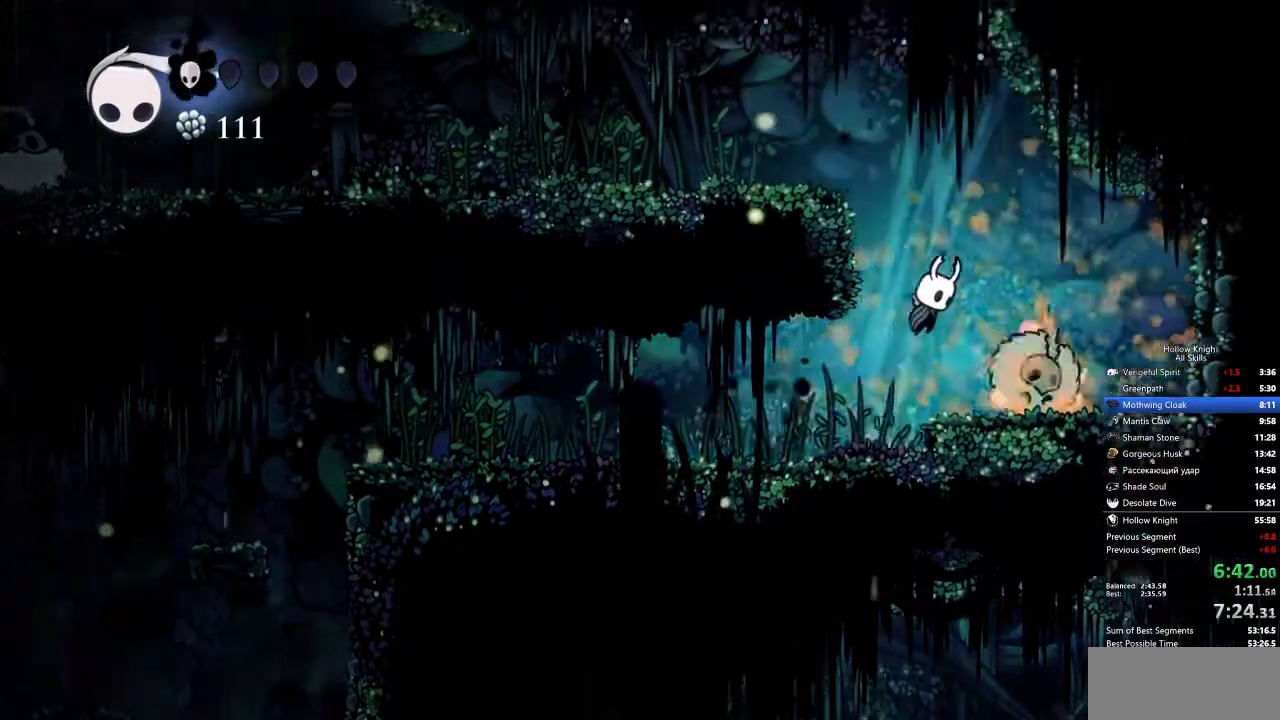
{"keys": ["down", "left", "nail"], "events": [[100, "jump", "up"], [150, "down", "down"], [150, "left", "down"], [200, "nail", "down"], [200, "right", "up"]]}
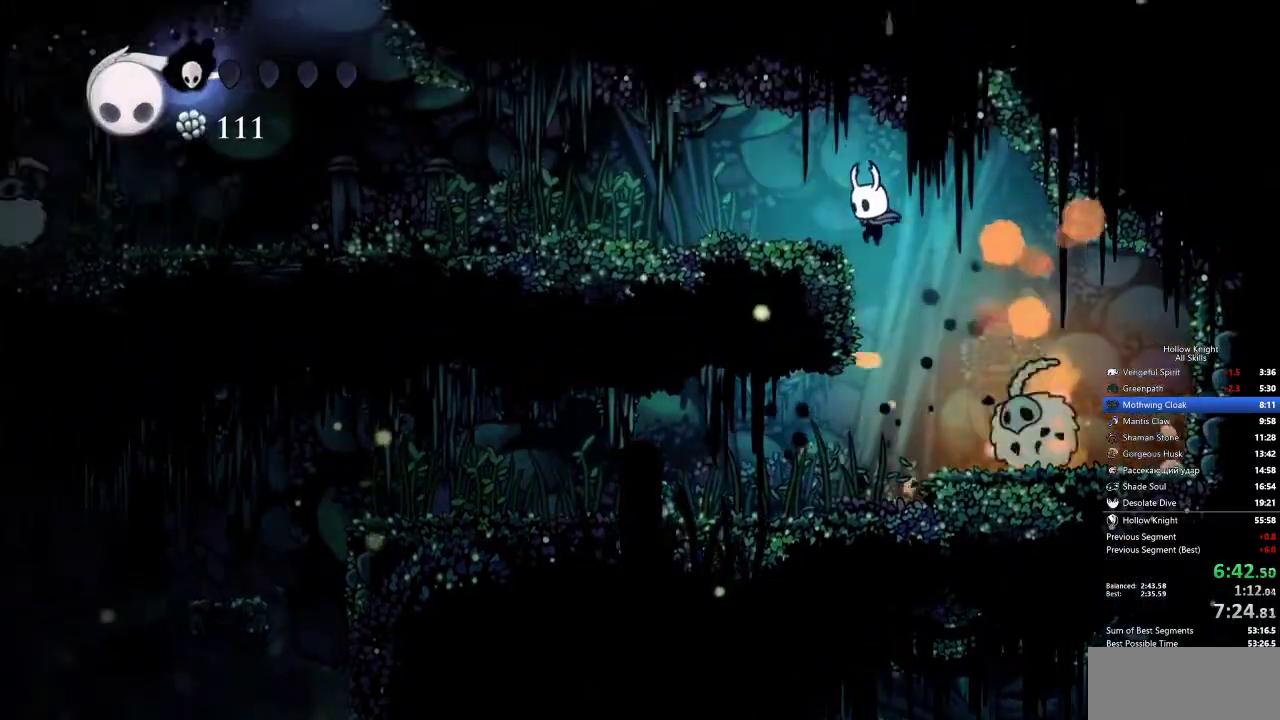
{"keys": ["left"], "events": [[200, "nail", "up"], [283, "right", "down"], [333, "down", "up"], [333, "left", "up"], [367, "left", "down"], [367, "right", "up"]]}
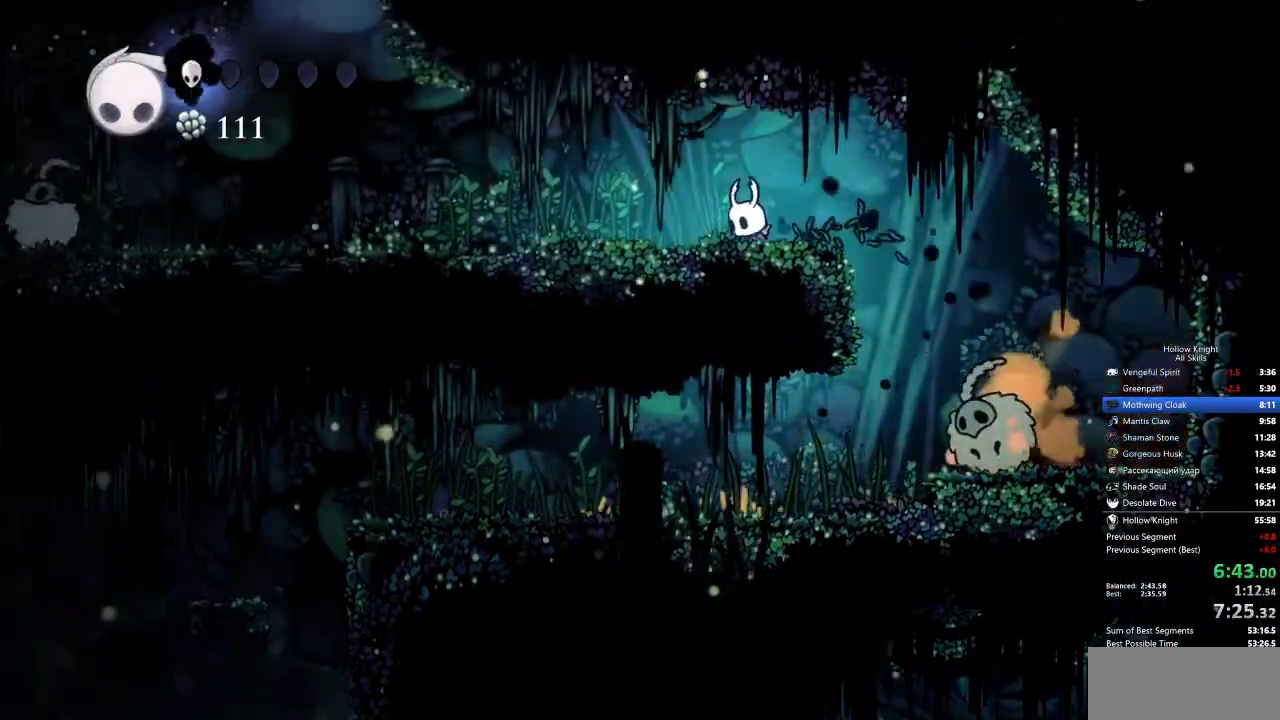
{"keys": ["left"], "events": []}
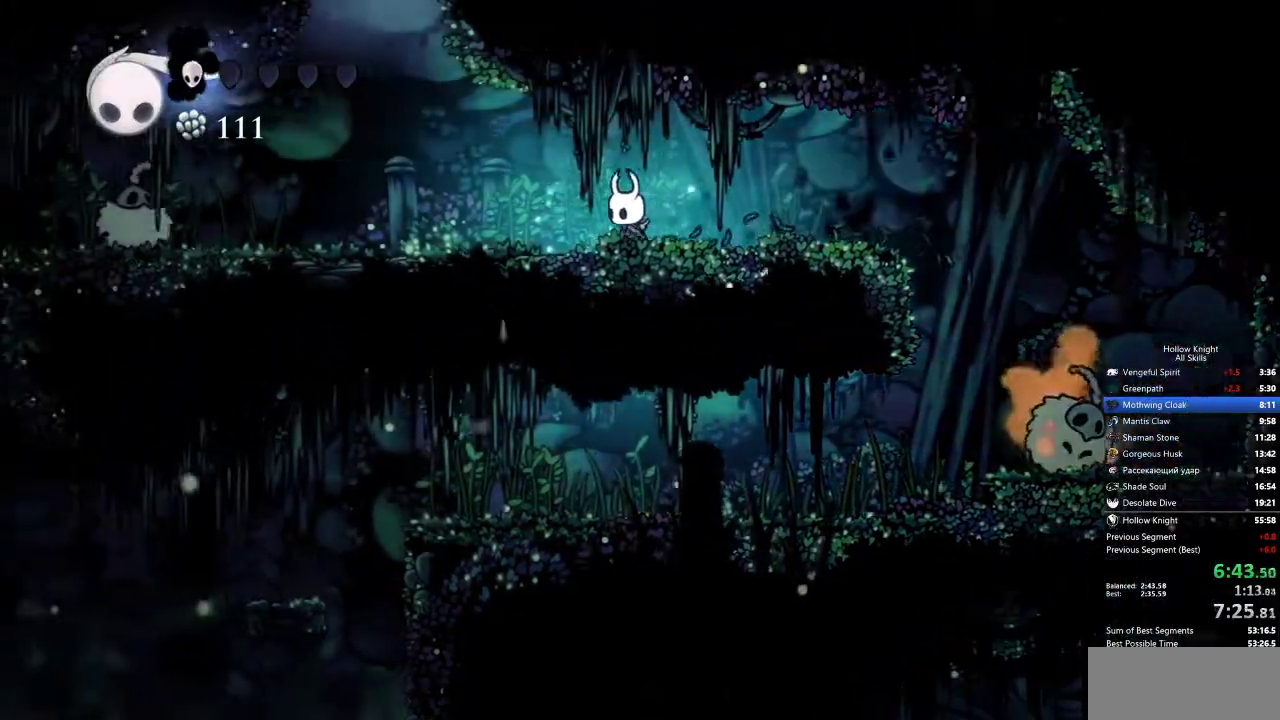
{"keys": ["jump", "left"], "events": [[417, "jump", "down"]]}
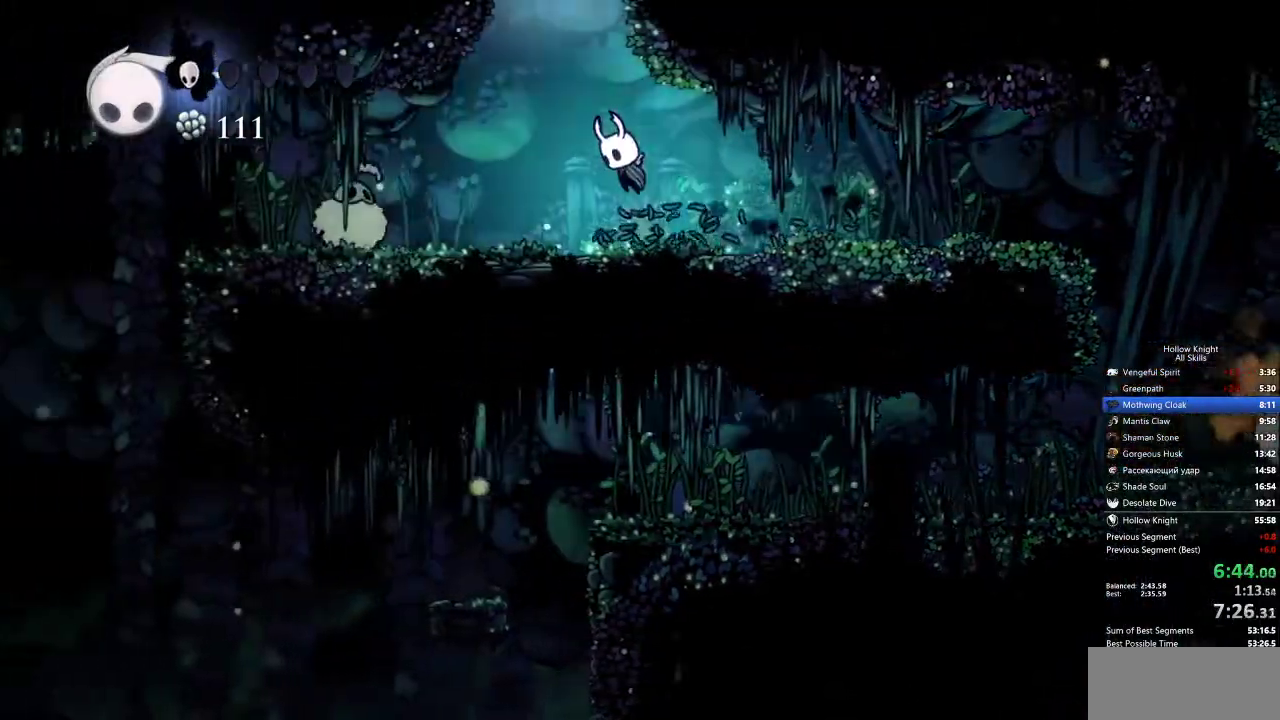
{"keys": ["jump", "right"], "events": [[200, "left", "up"], [200, "right", "down"]]}
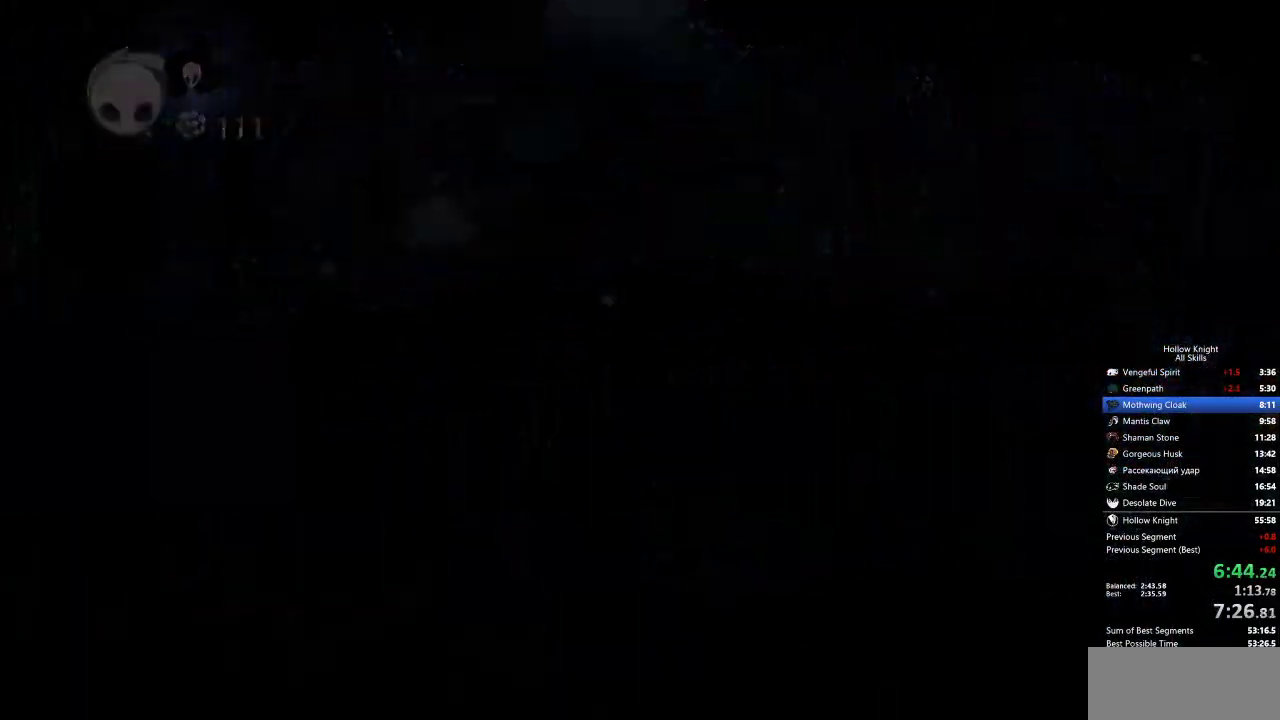
{"keys": ["right"], "events": [[17, "jump", "up"]]}
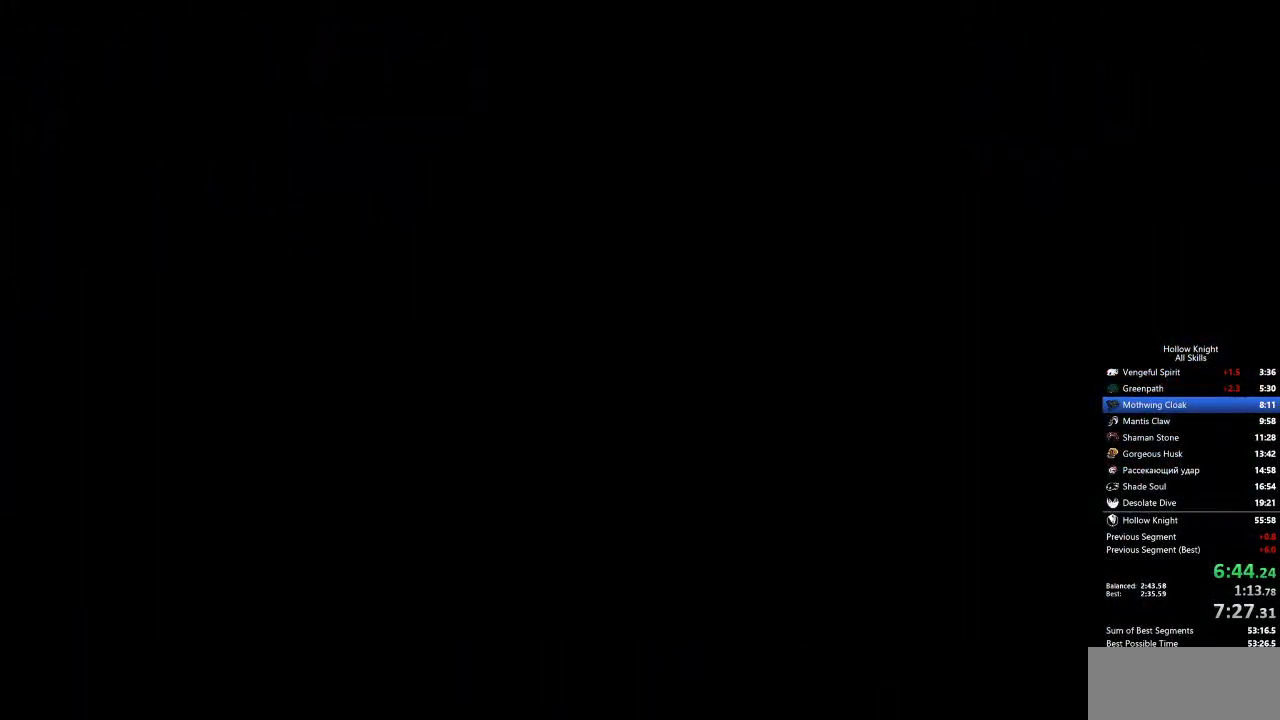
{"keys": ["right"], "events": []}
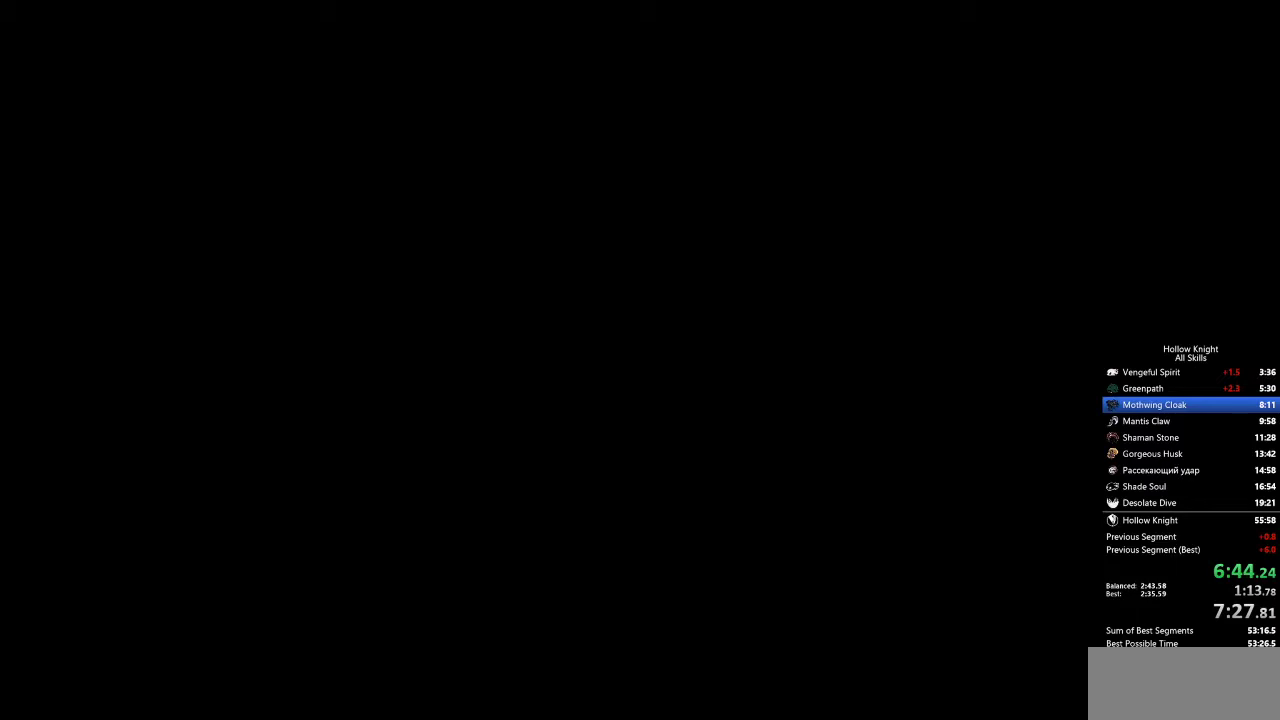
{"keys": ["right"], "events": []}
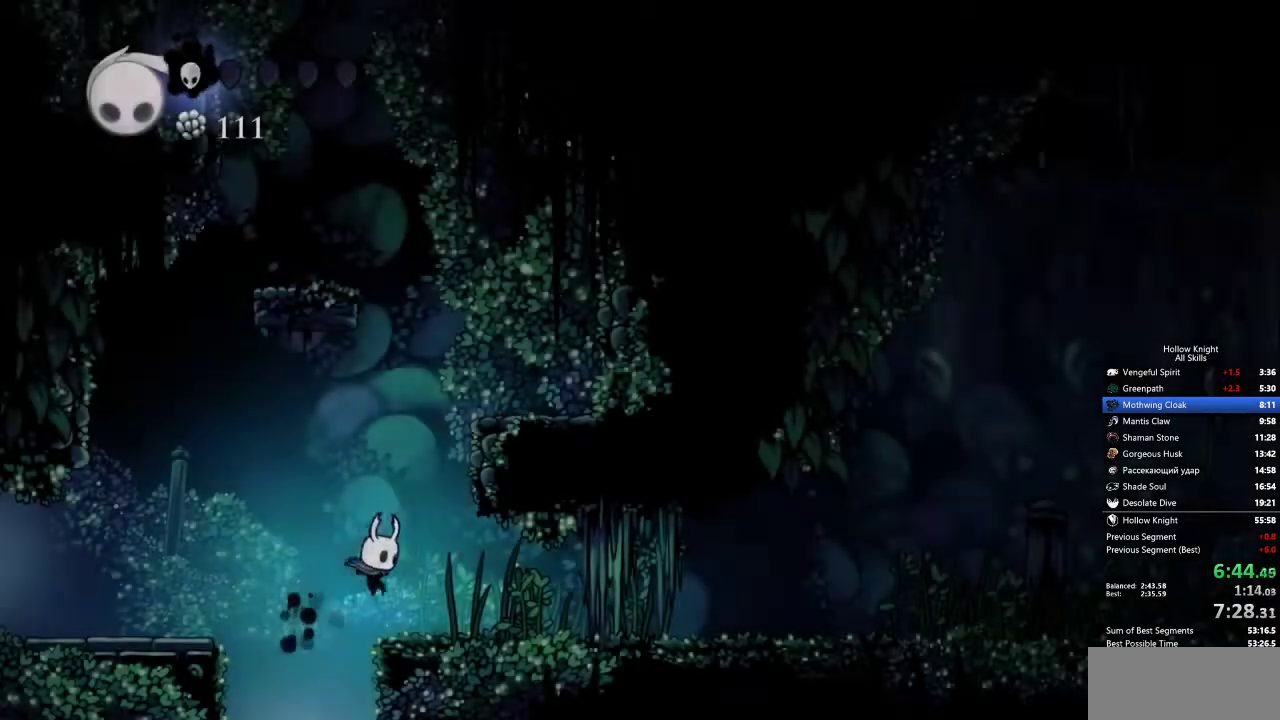
{"keys": ["right"], "events": [[300, "nail", "down"], [400, "nail", "up"]]}
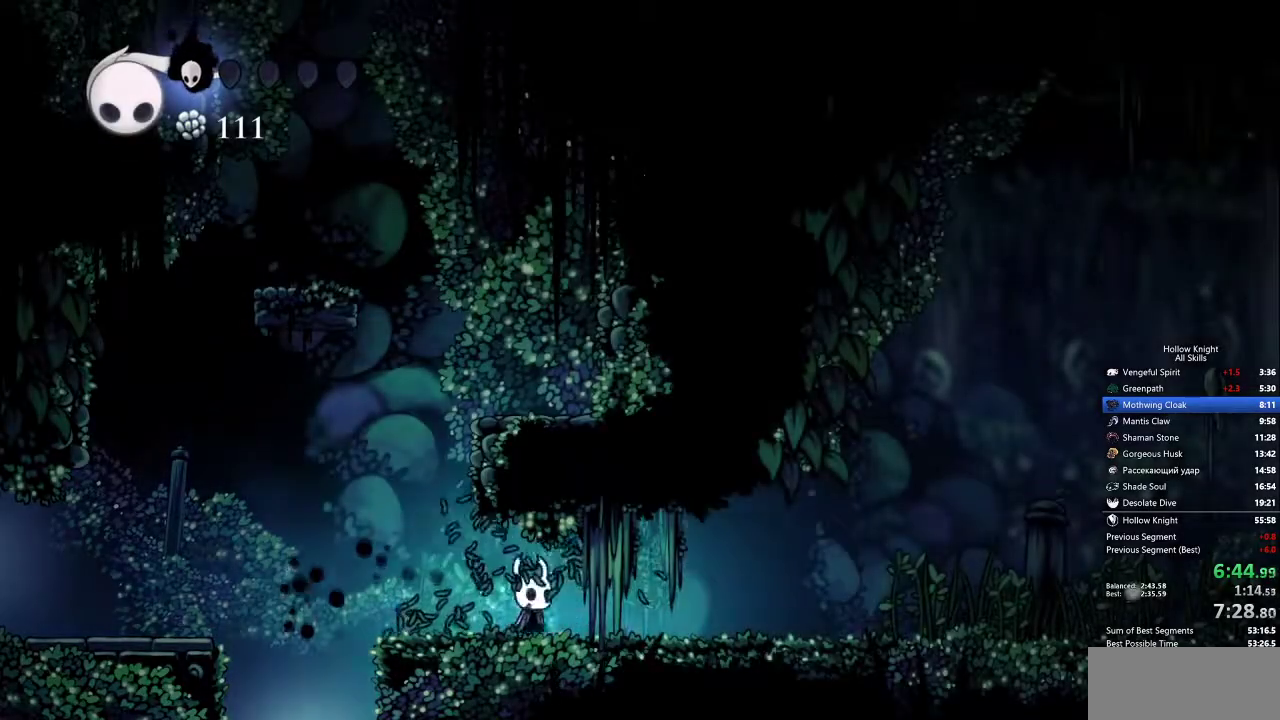
{"keys": ["right"], "events": []}
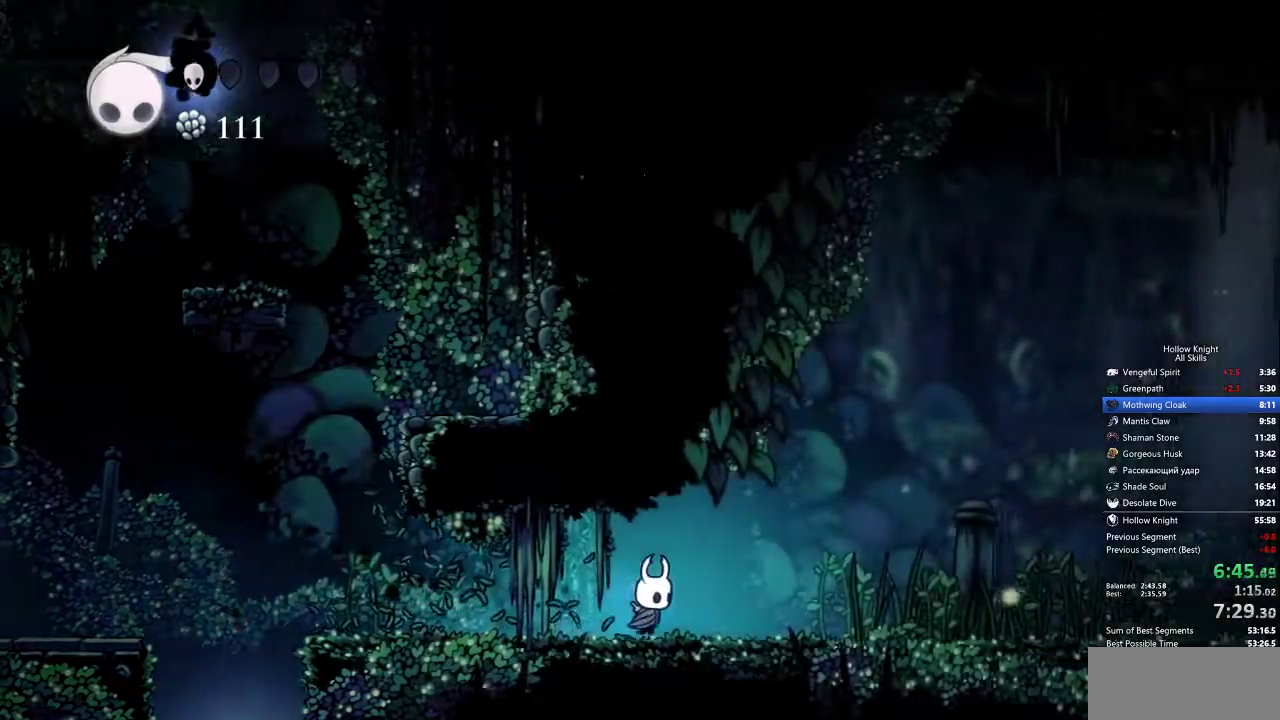
{"keys": ["right"], "events": [[333, "nail", "down"], [483, "nail", "up"]]}
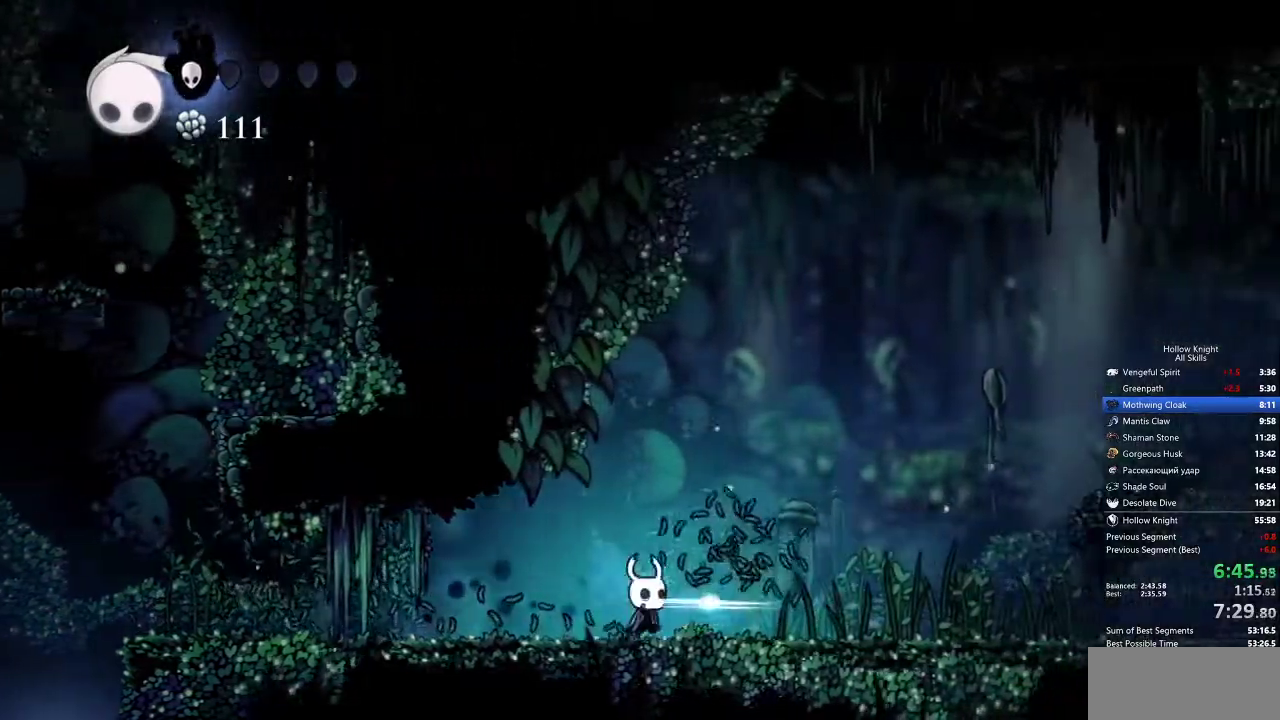
{"keys": ["nail", "right"], "events": [[500, "nail", "down"]]}
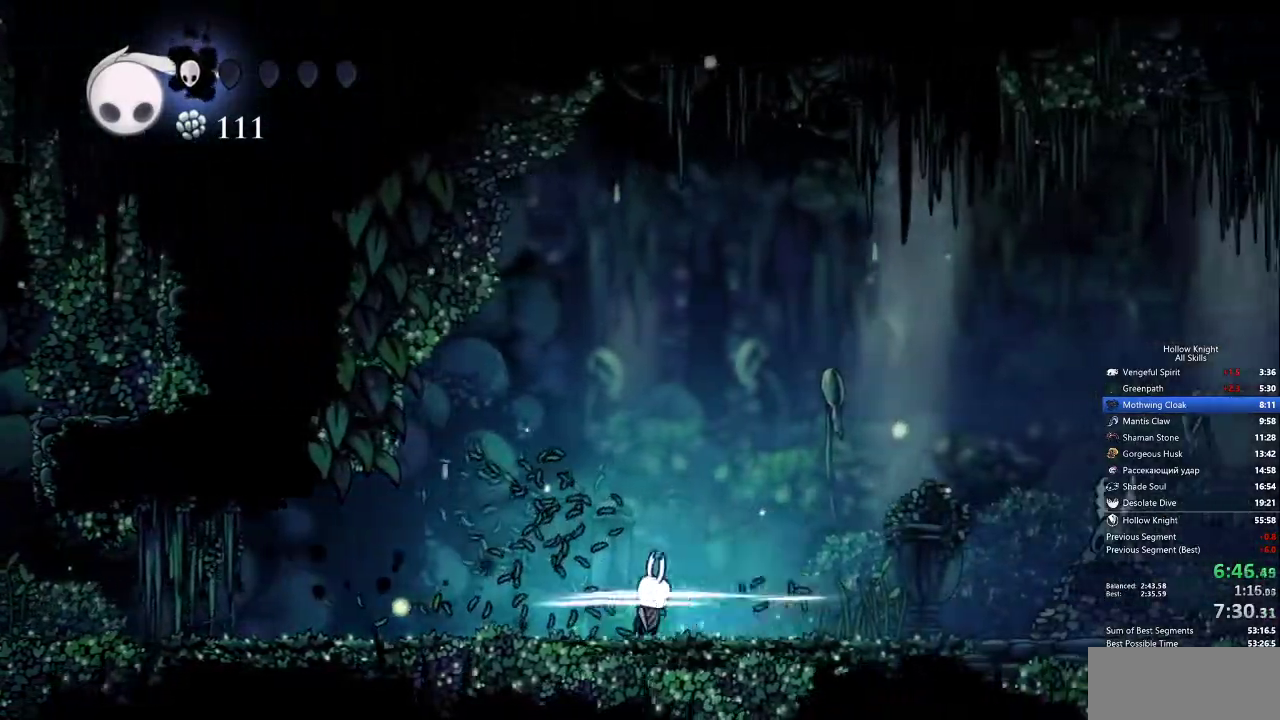
{"keys": ["right"], "events": [[83, "nail", "up"]]}
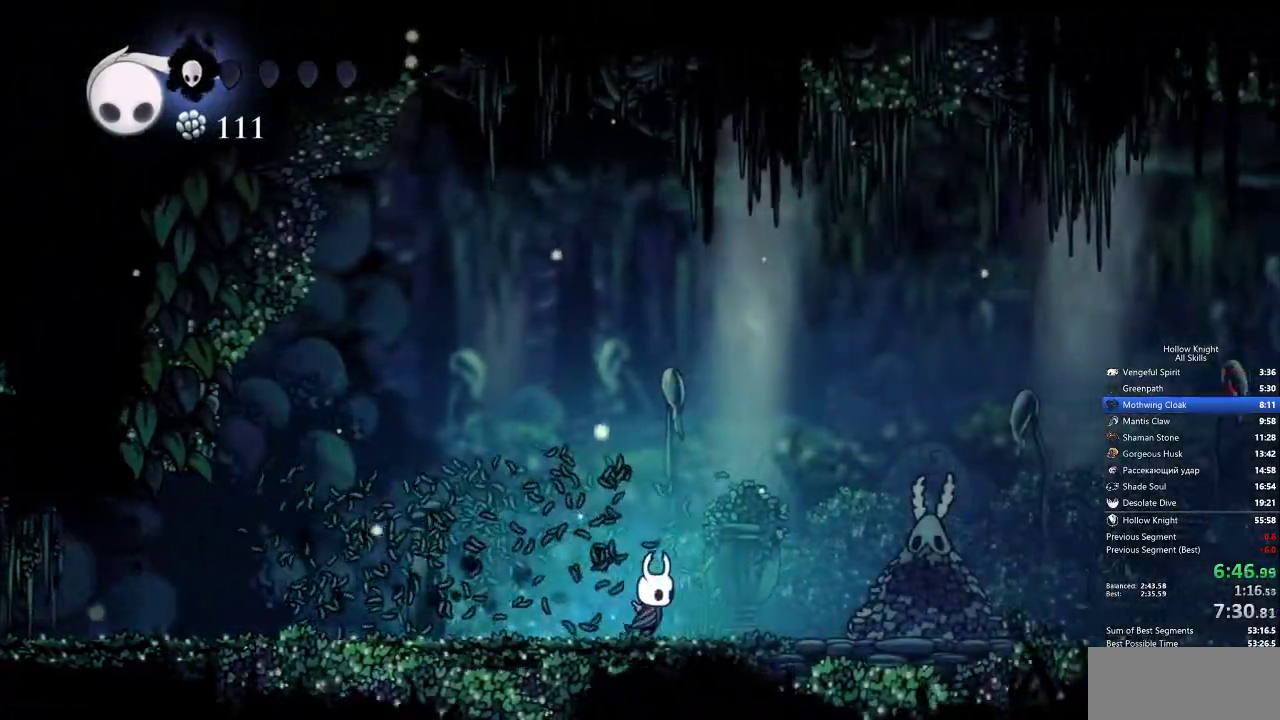
{"keys": ["right"], "events": []}
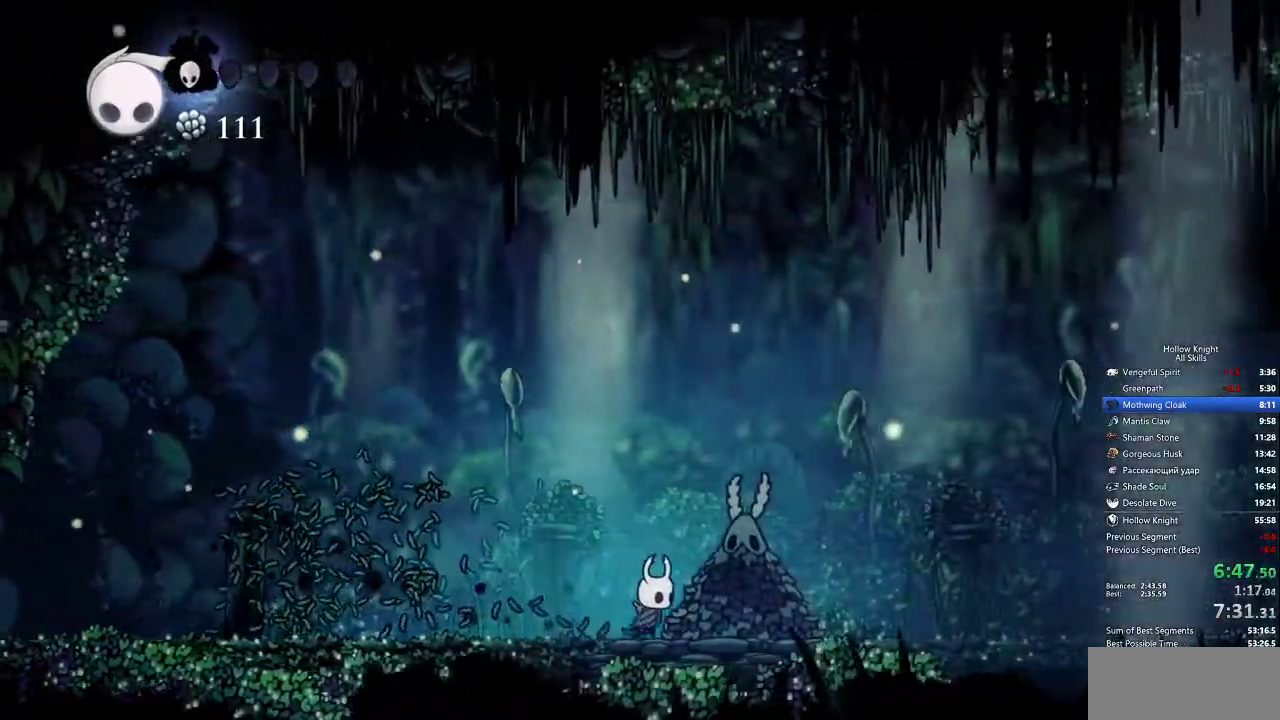
{"keys": ["up"], "events": [[33, "nail", "down"], [67, "right", "up"], [67, "up", "down"], [117, "nail", "up"]]}
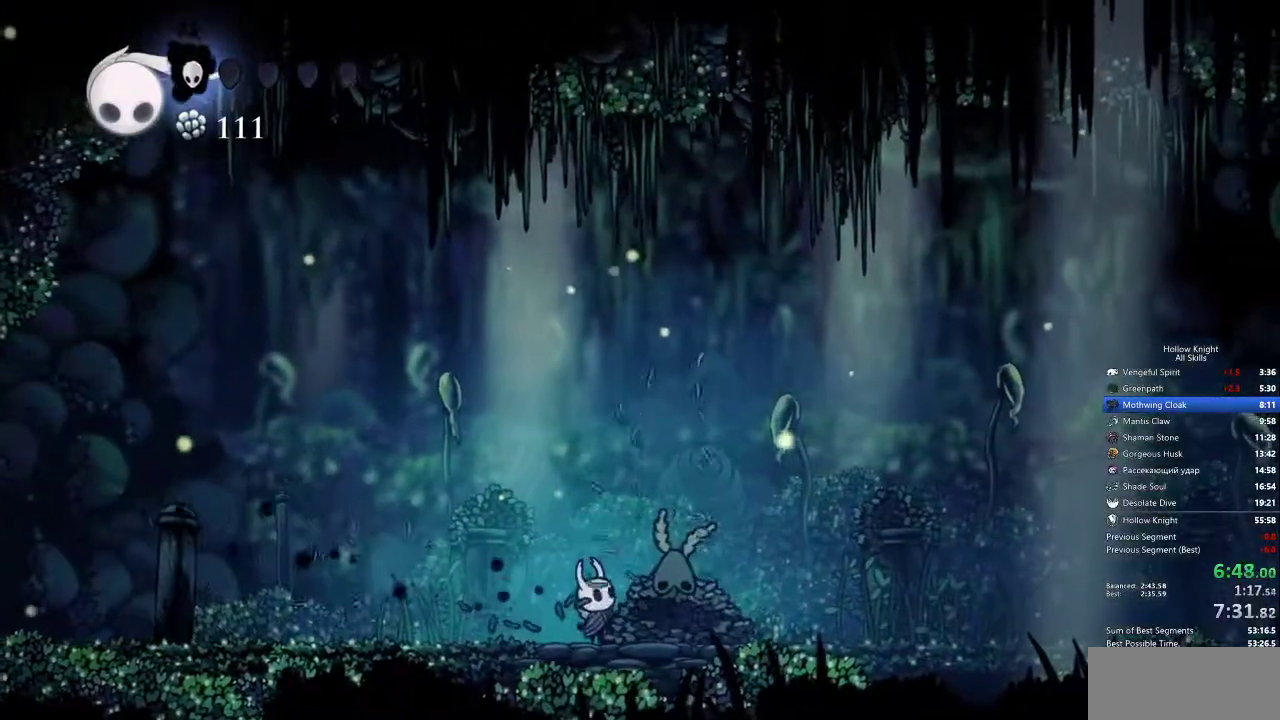
{"keys": ["up"], "events": [[83, "right", "down"], [117, "right", "up"]]}
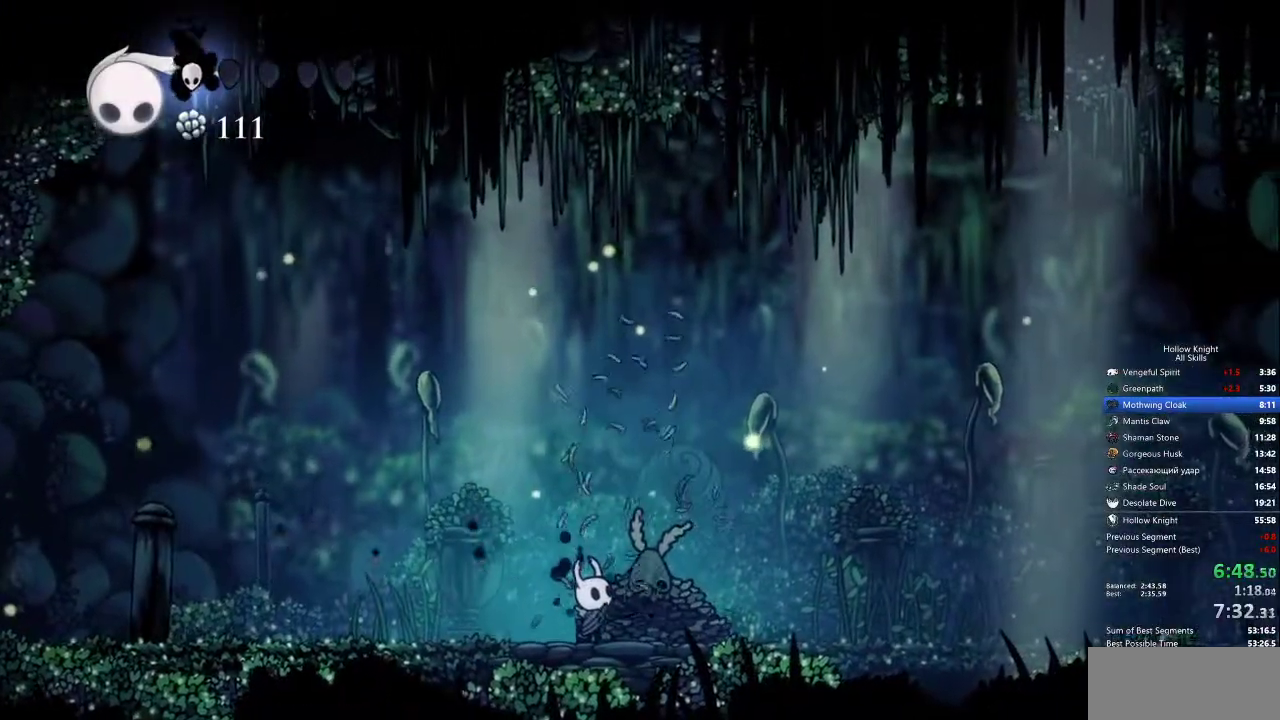
{"keys": ["spell"], "events": [[300, "nail", "down"], [367, "nail", "up"], [367, "up", "up"], [467, "spell", "down"]]}
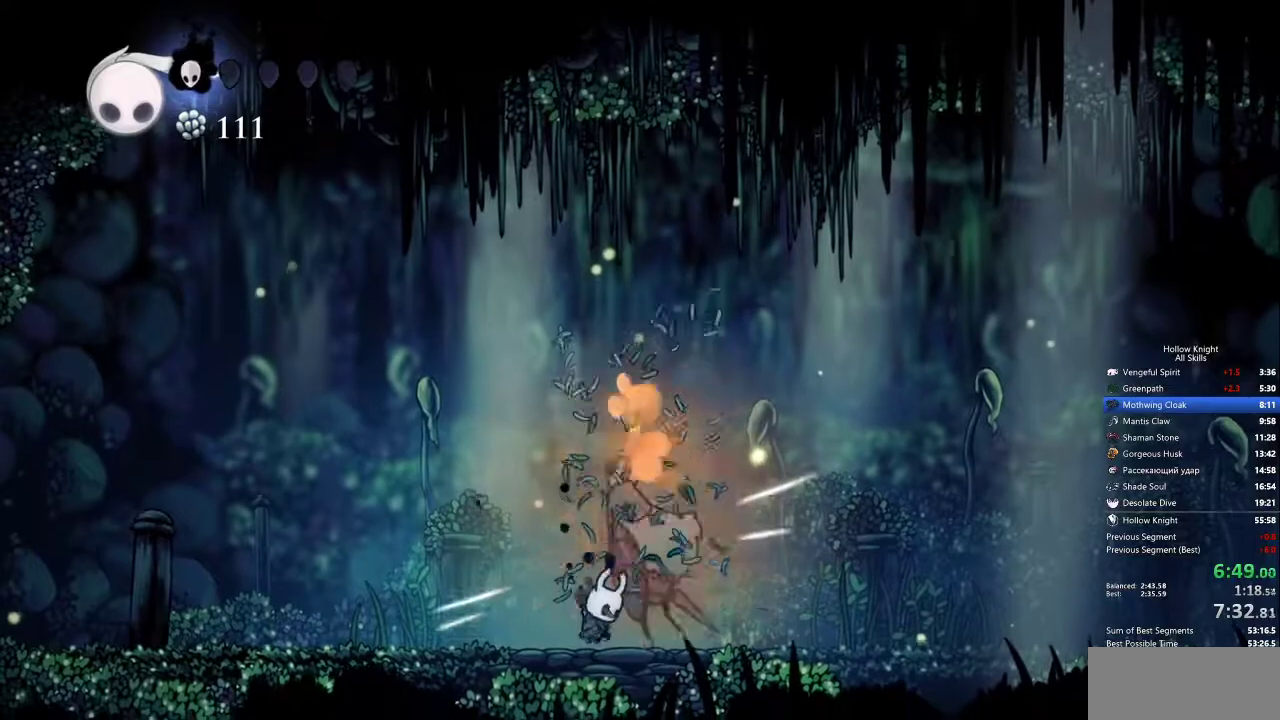
{"keys": ["jump", "right"], "events": [[67, "spell", "up"], [350, "right", "down"], [400, "jump", "down"]]}
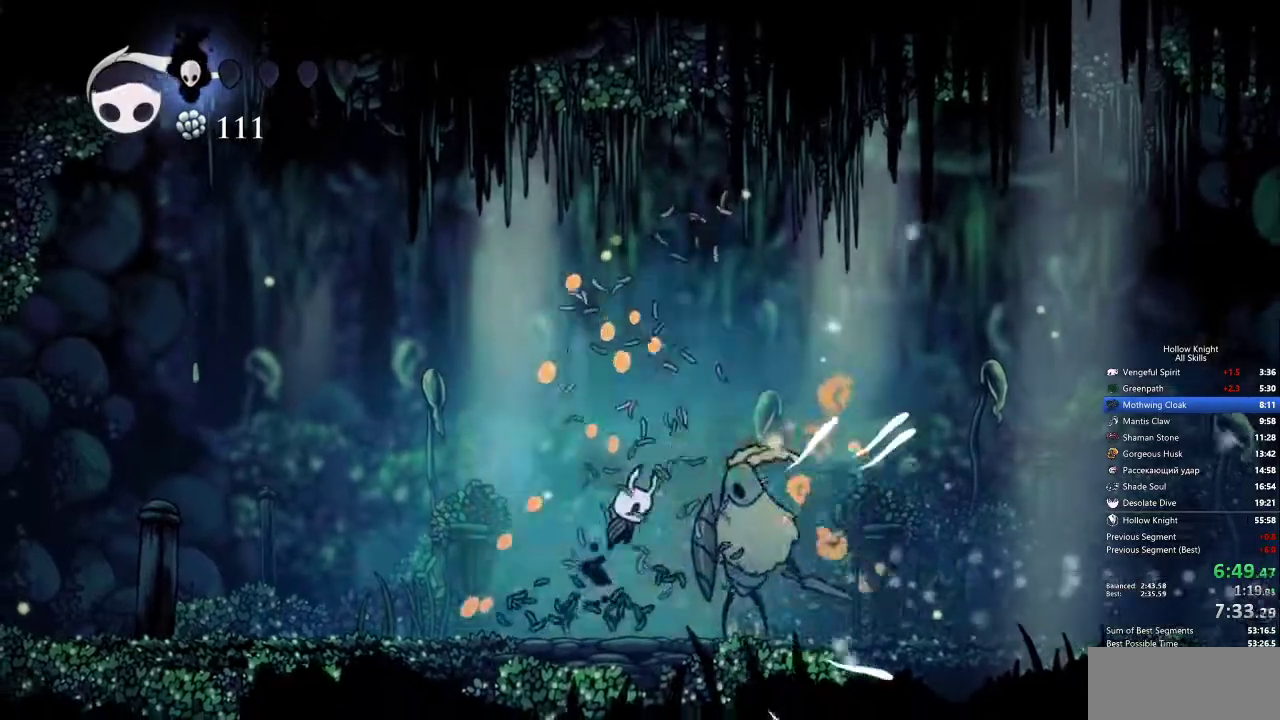
{"keys": ["right"], "events": [[67, "jump", "up"], [117, "spell", "down"], [167, "spell", "up"]]}